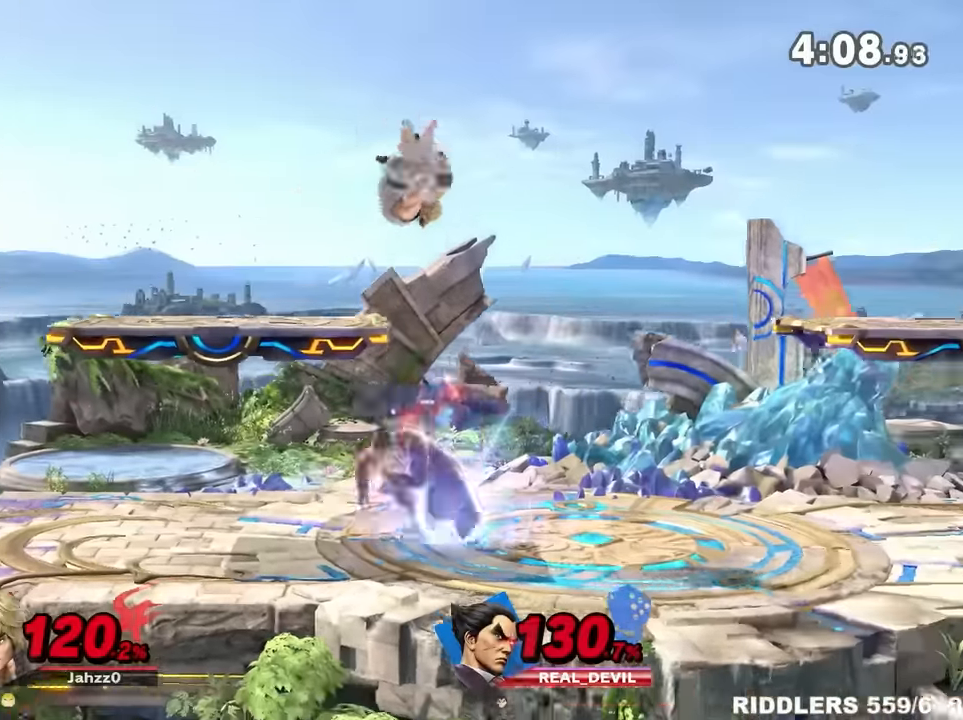
Gameplay with a controller (Nintendo layout); each line is a JSON object with the inputs held at the frame after it. "events" lists button and stick changes between this image and that frame as [ms after this image, input, new state], when the widget could be followed in between. Not read: L3 R3.
{"buttons": [], "left_stick": "right", "right_stick": "center", "events": [[84, "R1", "up"], [117, "left_stick", "center"], [367, "left_stick", "right"]]}
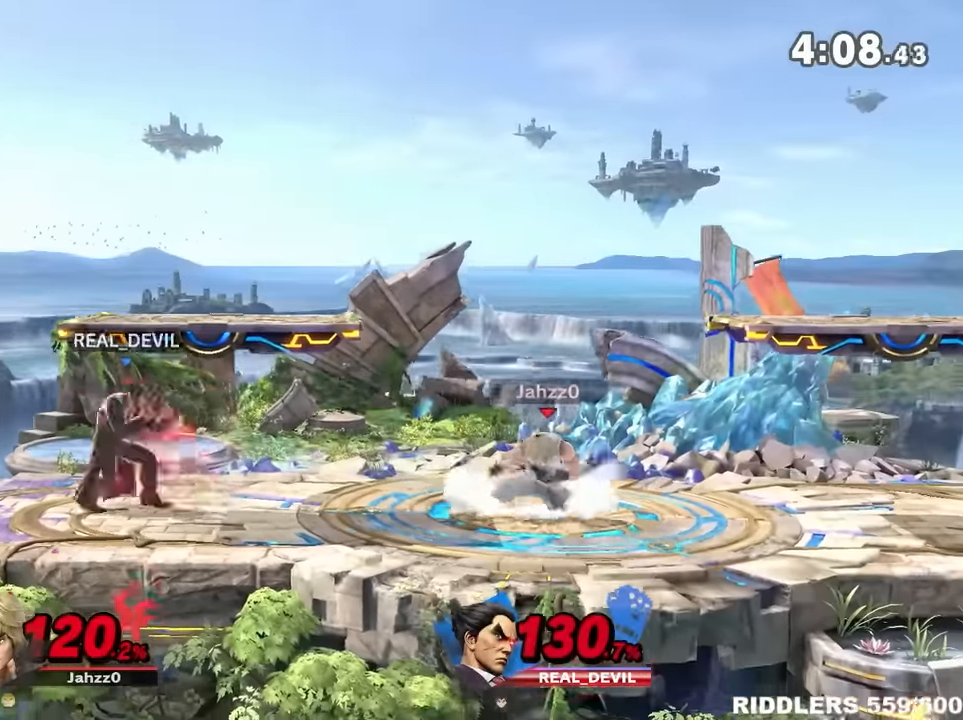
{"buttons": ["A", "Y"], "left_stick": "left", "right_stick": "center", "events": [[34, "R1", "down"], [84, "Y", "down"], [150, "R1", "up"], [250, "Y", "up"], [334, "A", "down"], [334, "Y", "down"], [467, "left_stick", "left"]]}
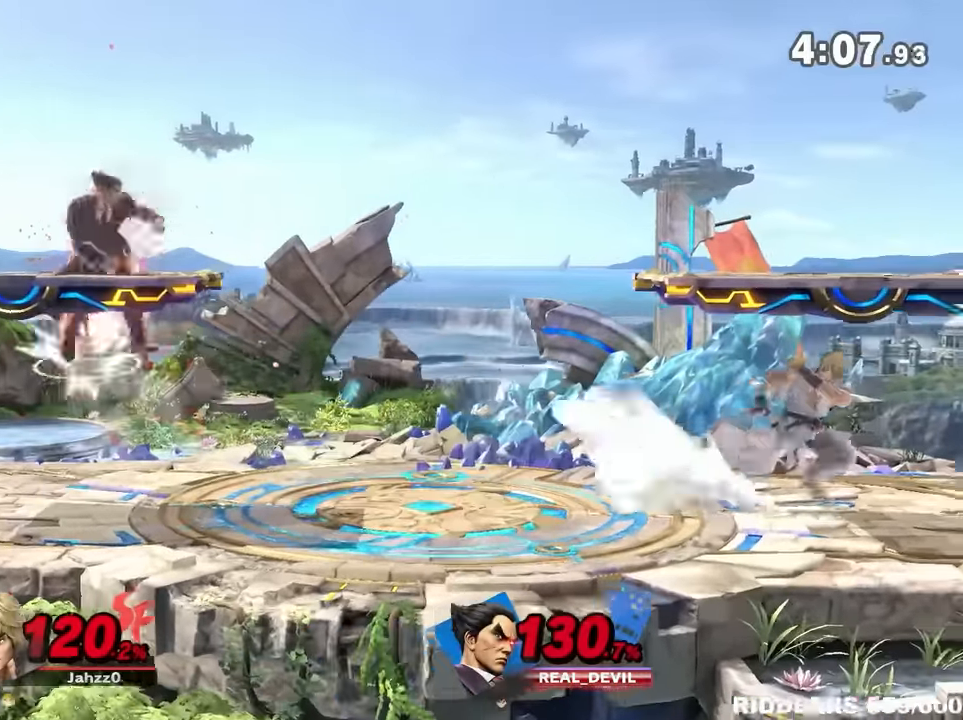
{"buttons": [], "left_stick": "center", "right_stick": "center", "events": [[17, "A", "up"], [17, "Y", "up"], [184, "left_stick", "down"], [334, "right_stick", "up"], [400, "right_stick", "center"], [484, "left_stick", "center"]]}
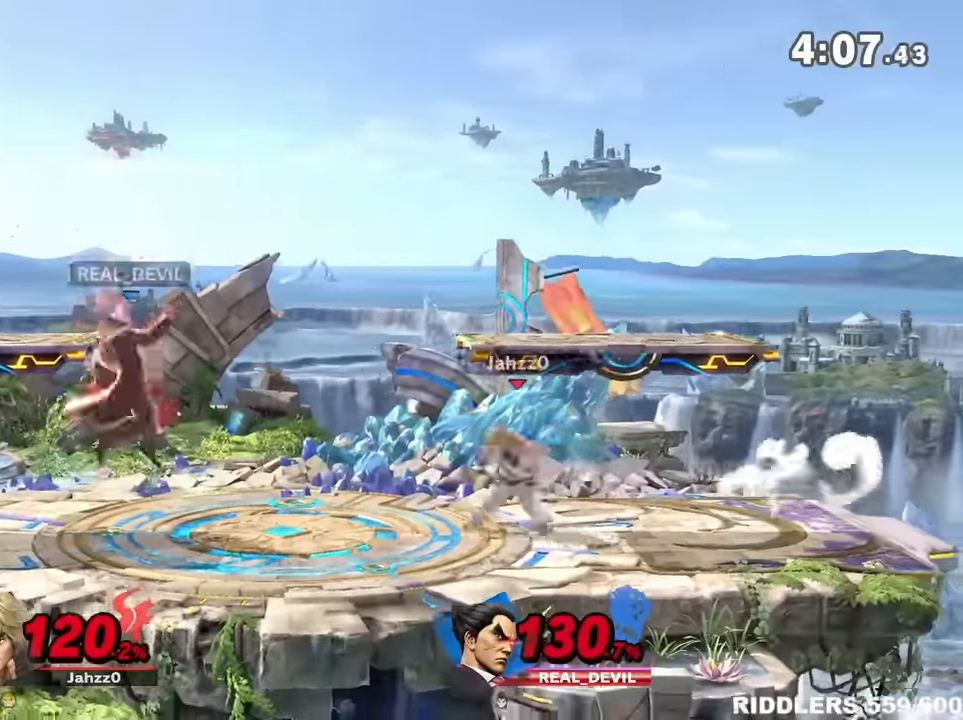
{"buttons": [], "left_stick": "down-right", "right_stick": "center", "events": [[50, "left_stick", "left"], [217, "left_stick", "center"], [300, "left_stick", "right"], [367, "right_stick", "down"], [434, "right_stick", "center"], [484, "left_stick", "down-right"]]}
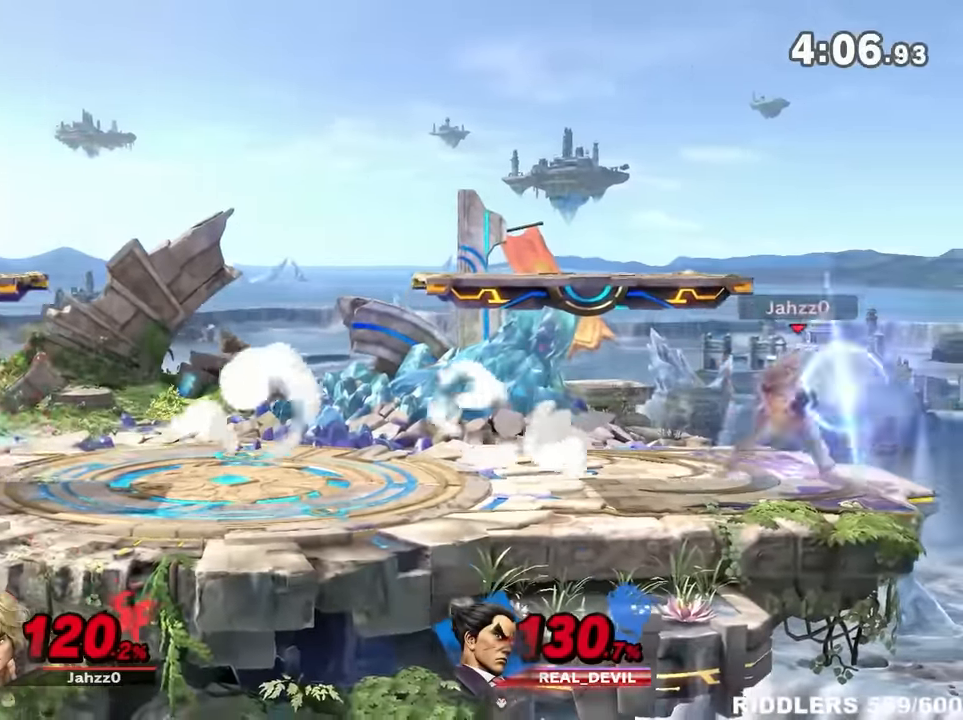
{"buttons": [], "left_stick": "right", "right_stick": "center", "events": [[184, "left_stick", "right"], [334, "R1", "down"], [500, "R1", "up"]]}
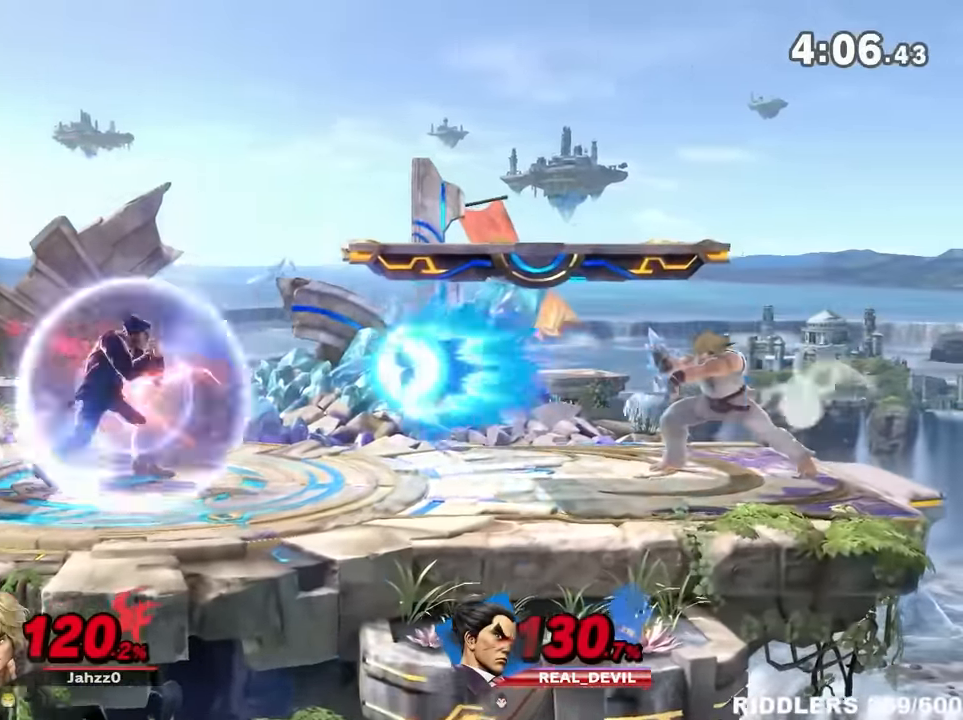
{"buttons": [], "left_stick": "up-right", "right_stick": "center", "events": [[84, "left_stick", "center"], [300, "left_stick", "right"], [500, "left_stick", "up-right"]]}
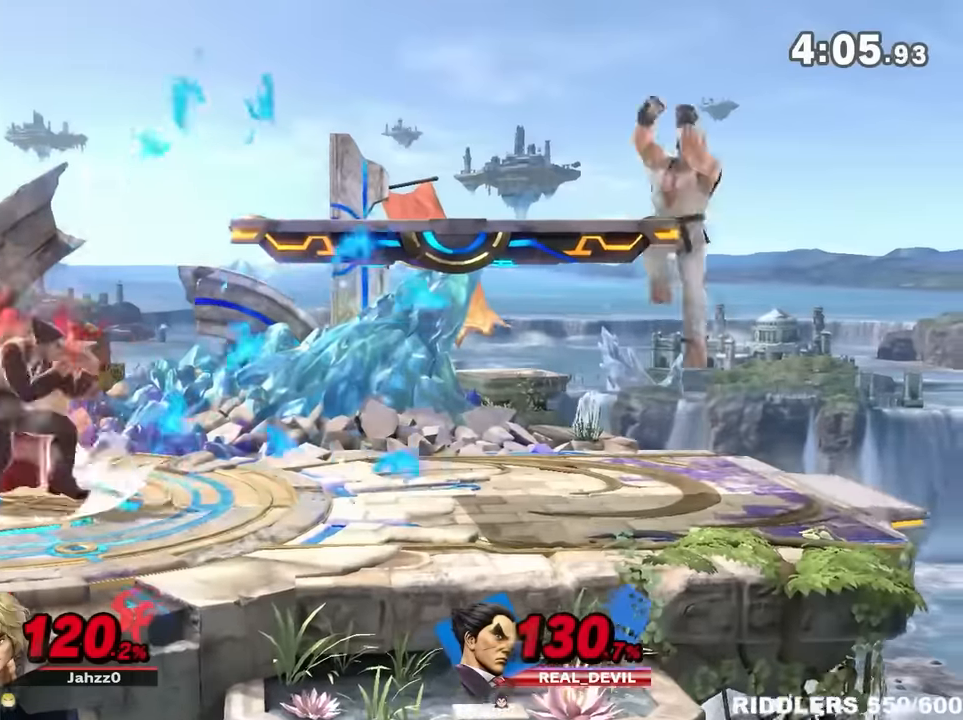
{"buttons": [], "left_stick": "left", "right_stick": "center", "events": [[33, "B", "down"], [117, "left_stick", "right"], [183, "B", "up"], [233, "B", "down"], [333, "B", "up"], [367, "B", "down"], [367, "left_stick", "left"], [483, "B", "up"]]}
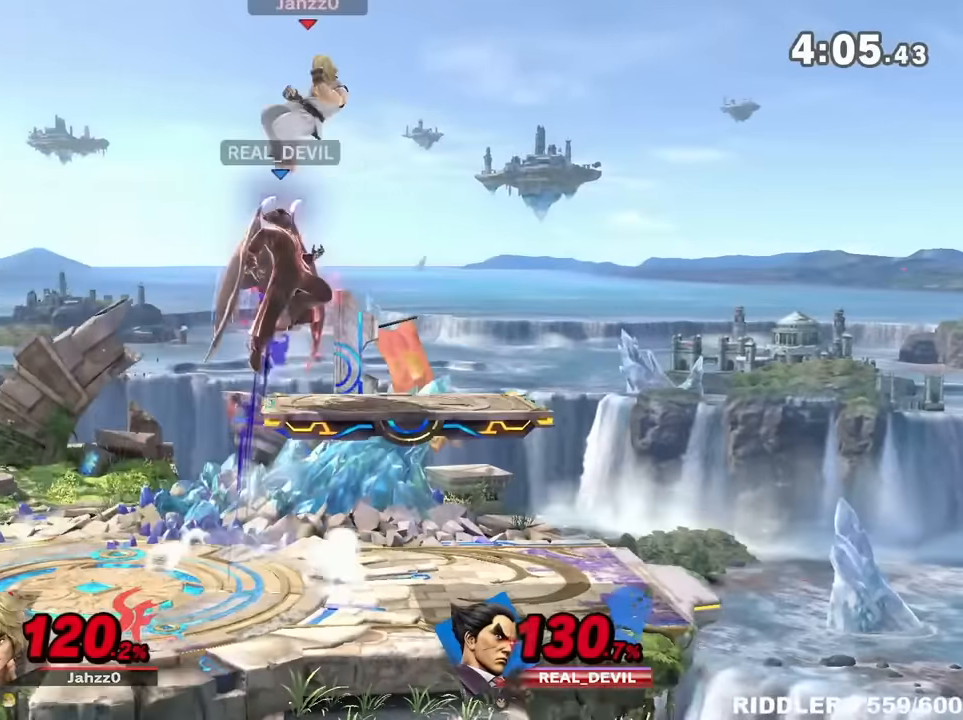
{"buttons": [], "left_stick": "right", "right_stick": "center", "events": [[17, "B", "down"], [150, "B", "up"], [183, "B", "down"], [250, "B", "up"], [400, "left_stick", "right"]]}
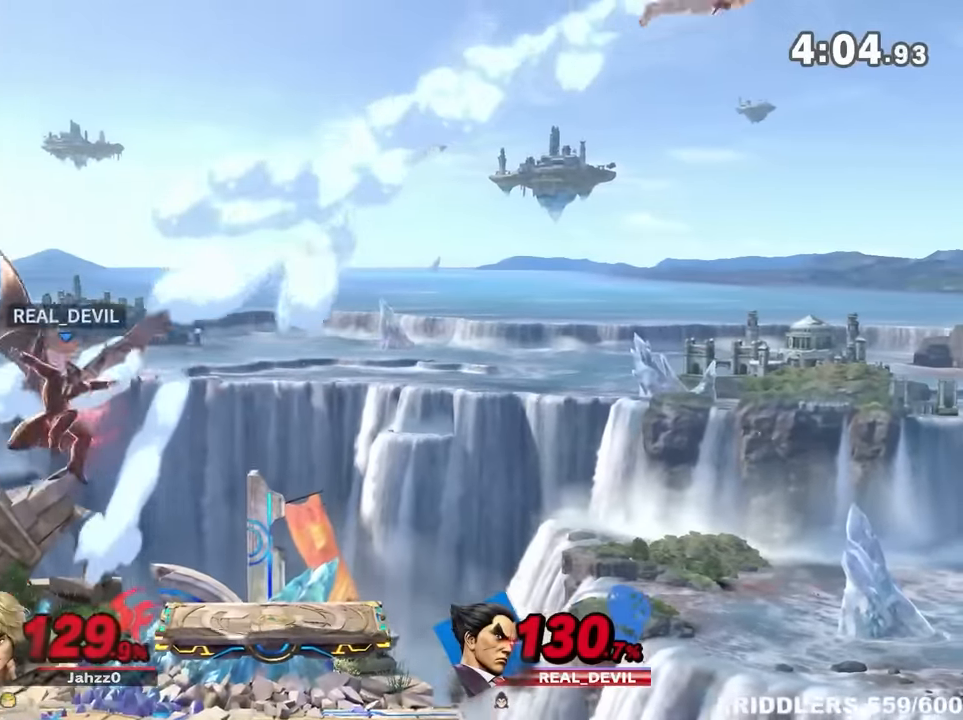
{"buttons": [], "left_stick": "right", "right_stick": "center", "events": [[300, "left_stick", "down-right"], [400, "left_stick", "center"], [500, "left_stick", "right"]]}
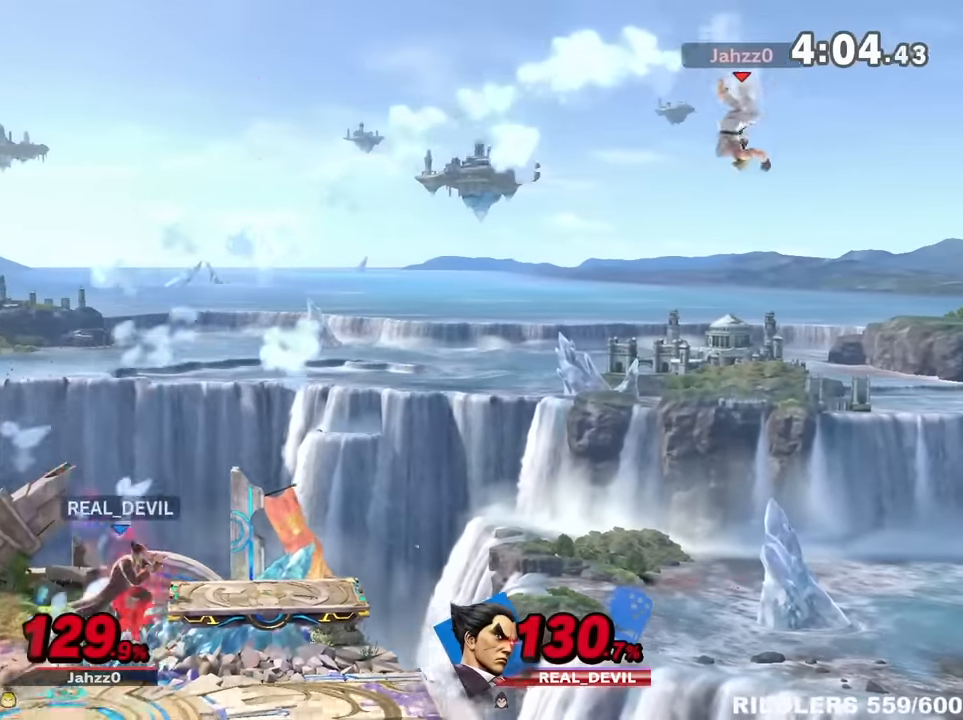
{"buttons": ["Y"], "left_stick": "right", "right_stick": "center", "events": [[400, "left_stick", "center"], [467, "Y", "down"], [467, "left_stick", "right"]]}
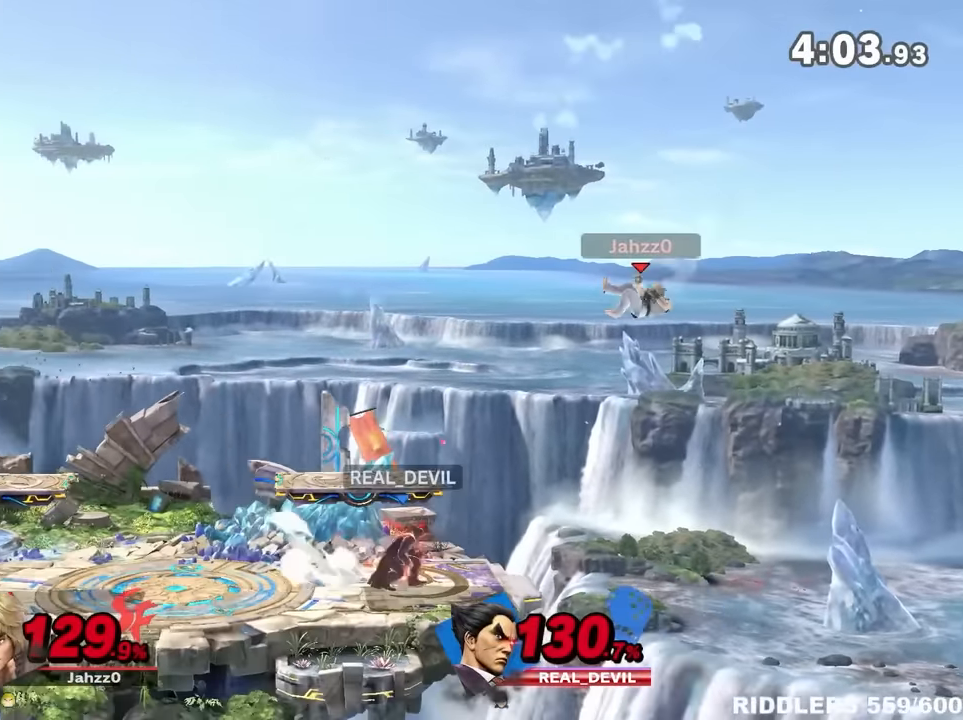
{"buttons": [], "left_stick": "left", "right_stick": "center", "events": [[50, "Y", "up"], [83, "left_stick", "center"], [117, "L1", "down"], [183, "right_stick", "up"], [217, "L1", "up"], [333, "left_stick", "left"], [400, "right_stick", "center"]]}
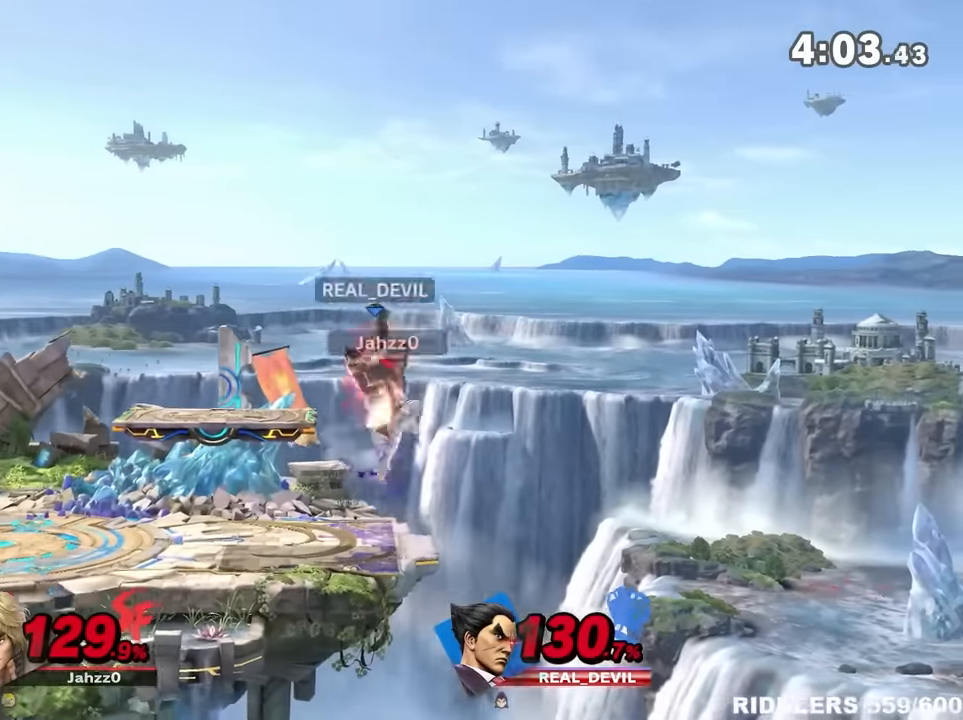
{"buttons": ["R1"], "left_stick": "center", "right_stick": "center", "events": [[83, "left_stick", "down"], [183, "left_stick", "center"], [300, "R1", "down"]]}
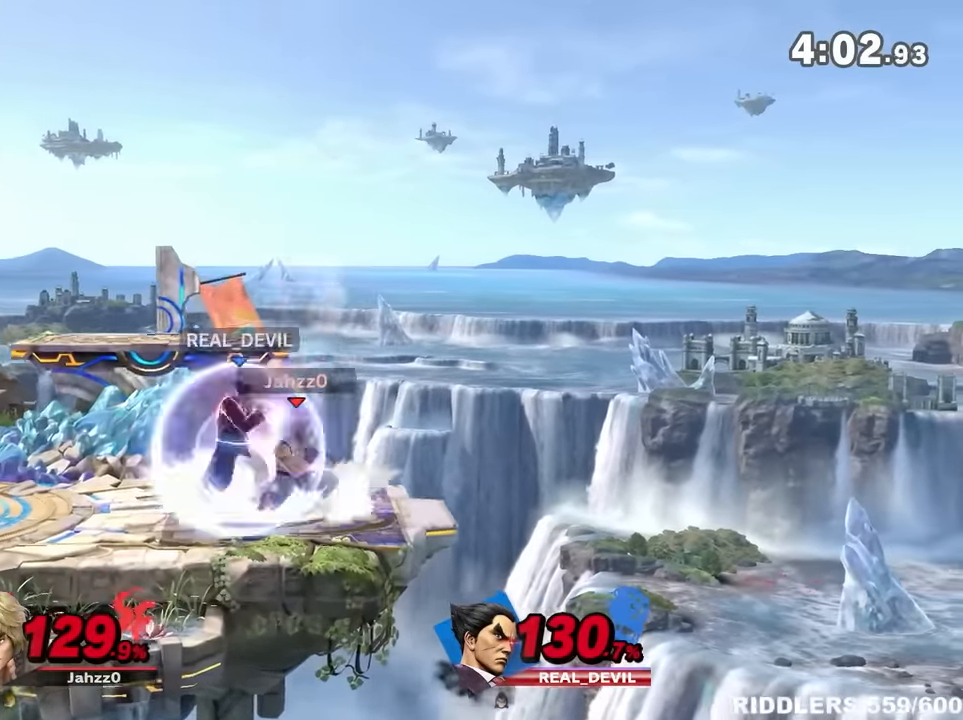
{"buttons": ["R1"], "left_stick": "center", "right_stick": "center", "events": []}
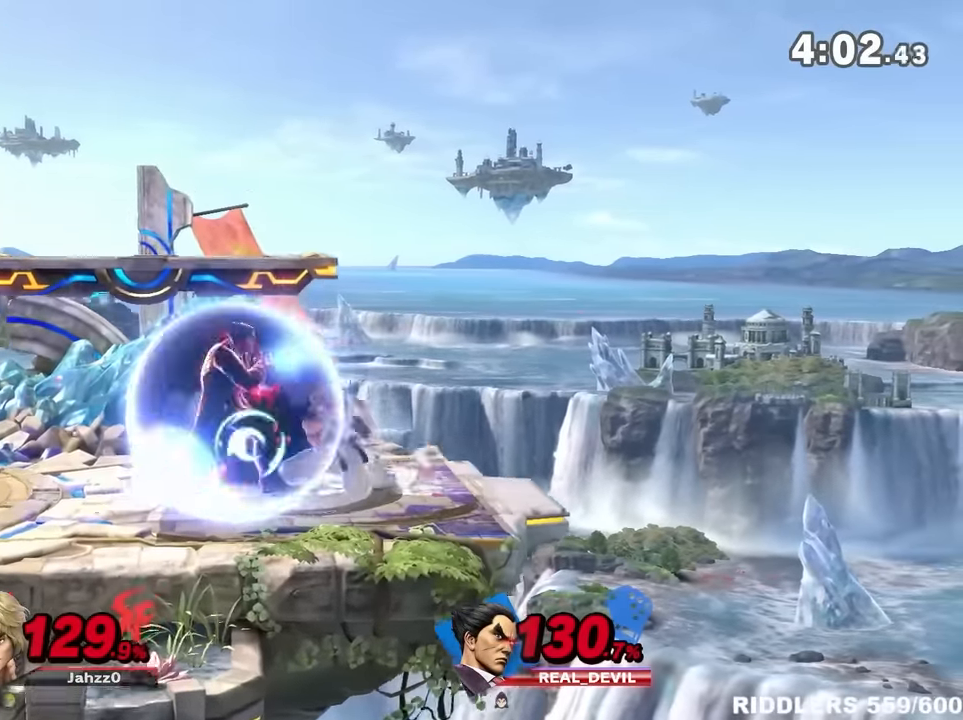
{"buttons": ["R1"], "left_stick": "center", "right_stick": "center", "events": []}
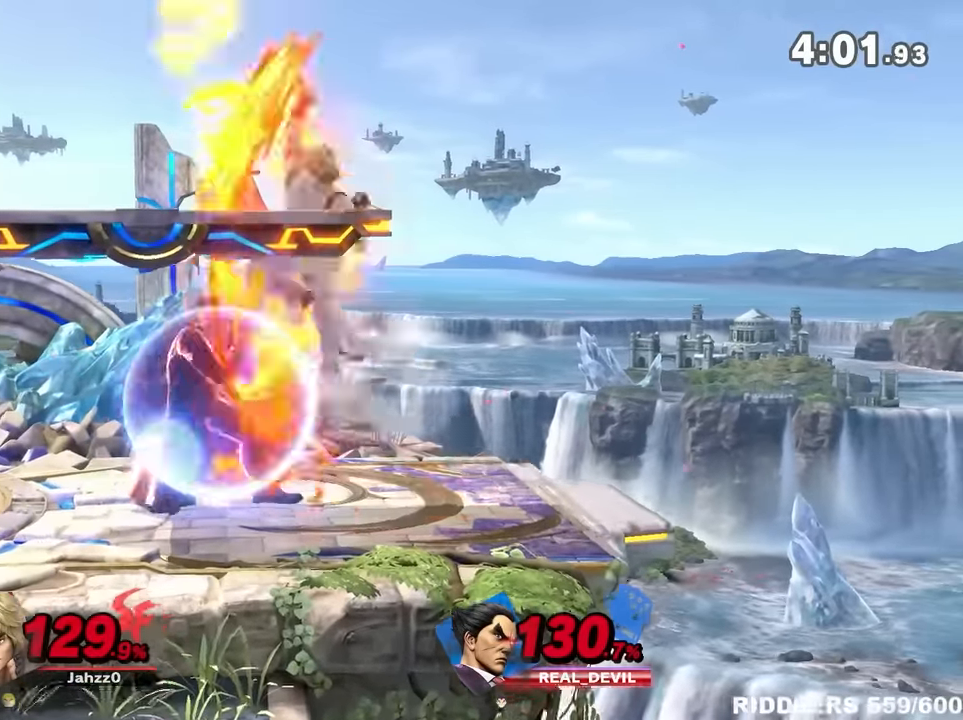
{"buttons": ["A"], "left_stick": "left", "right_stick": "center", "events": [[50, "R1", "up"], [50, "Y", "down"], [150, "left_stick", "left"], [233, "Y", "up"], [300, "Y", "down"], [333, "A", "down"], [367, "left_stick", "up"], [483, "Y", "up"], [483, "left_stick", "left"]]}
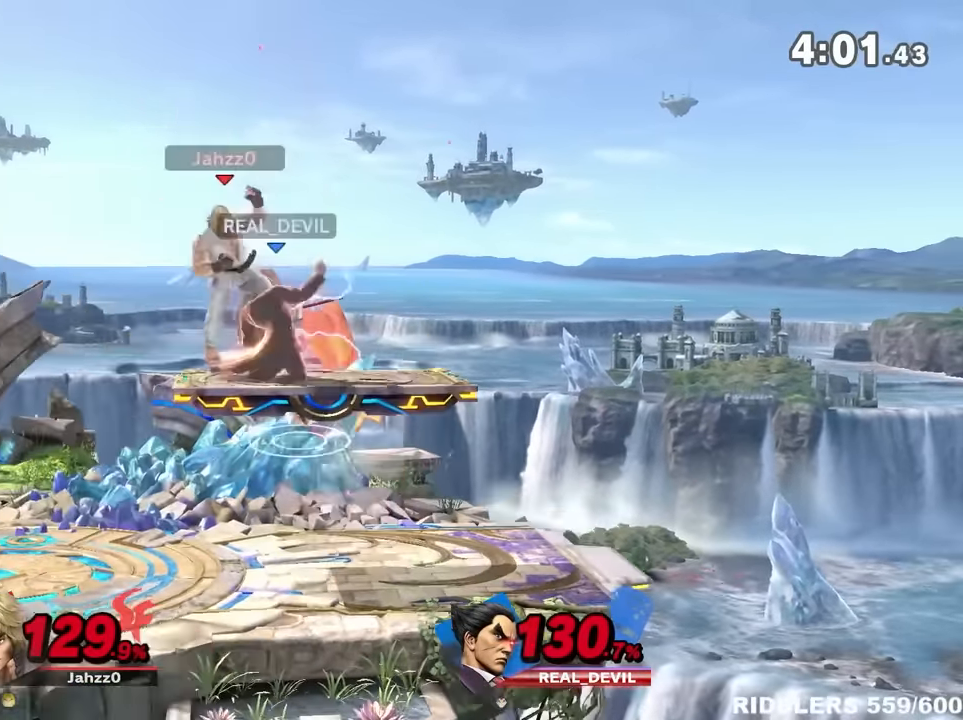
{"buttons": ["B"], "left_stick": "down-right", "right_stick": "center", "events": [[17, "A", "up"], [283, "left_stick", "center"], [333, "left_stick", "down-right"], [433, "B", "down"]]}
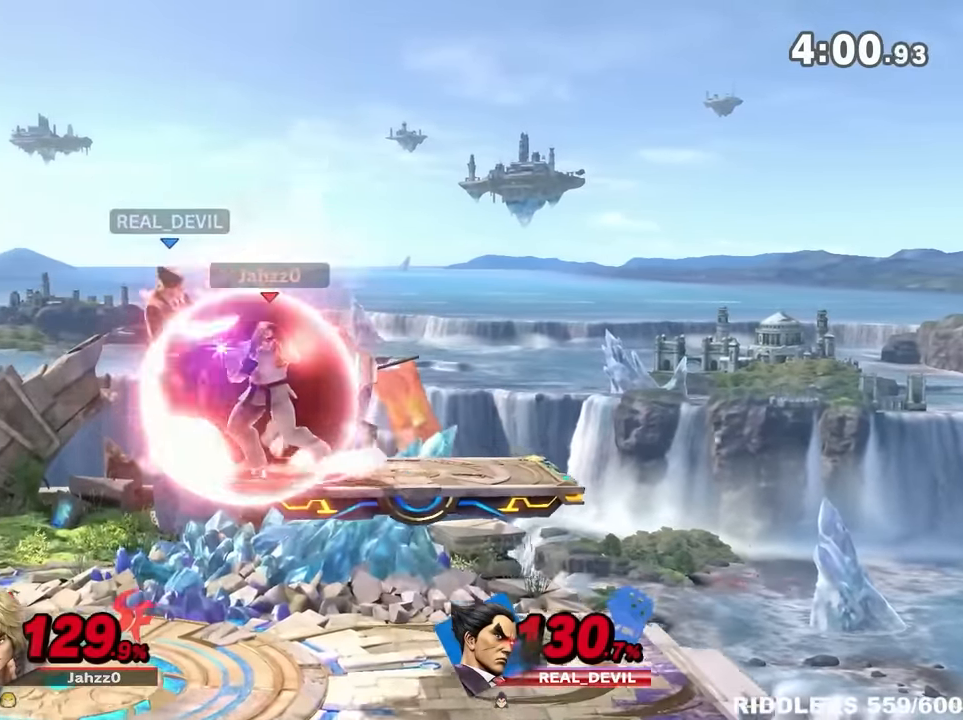
{"buttons": [], "left_stick": "right", "right_stick": "center", "events": [[50, "left_stick", "right"], [433, "B", "up"]]}
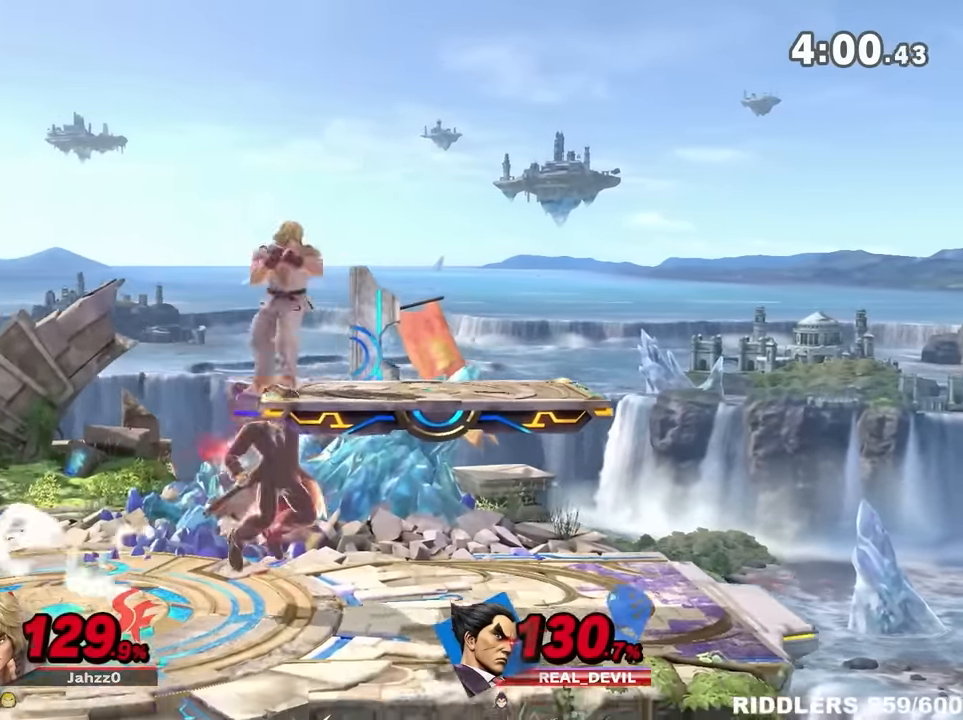
{"buttons": [], "left_stick": "down", "right_stick": "center", "events": [[33, "left_stick", "center"], [183, "left_stick", "down-right"], [250, "A", "down"], [250, "left_stick", "down"], [333, "A", "up"]]}
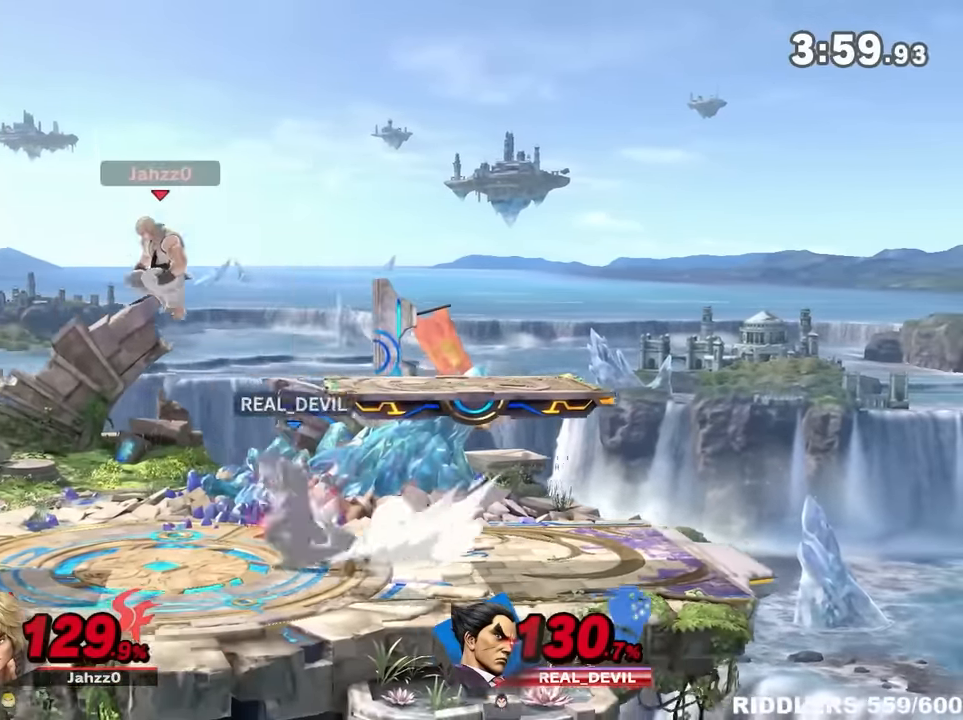
{"buttons": ["R1"], "left_stick": "left", "right_stick": "center", "events": [[17, "left_stick", "center"], [267, "left_stick", "left"], [483, "R1", "down"]]}
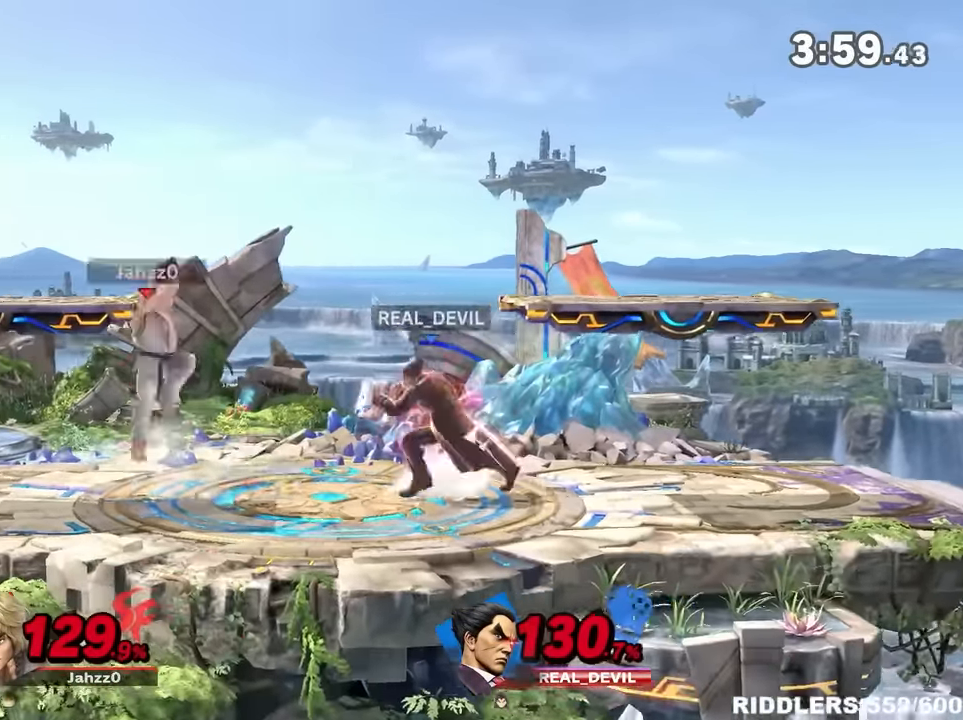
{"buttons": [], "left_stick": "center", "right_stick": "right", "events": [[150, "left_stick", "center"], [183, "Y", "down"], [250, "Y", "up"], [333, "R1", "up"], [483, "right_stick", "right"]]}
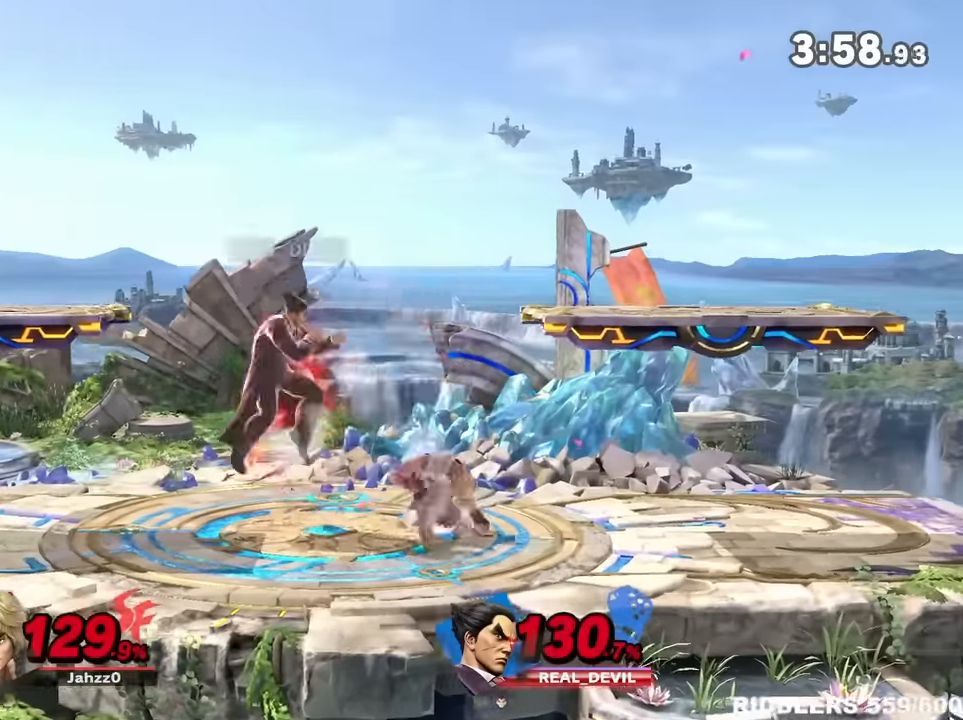
{"buttons": [], "left_stick": "down-right", "right_stick": "center", "events": [[50, "right_stick", "center"], [83, "left_stick", "down-right"], [217, "left_stick", "center"], [300, "left_stick", "right"], [367, "left_stick", "down-right"], [400, "A", "down"], [467, "A", "up"]]}
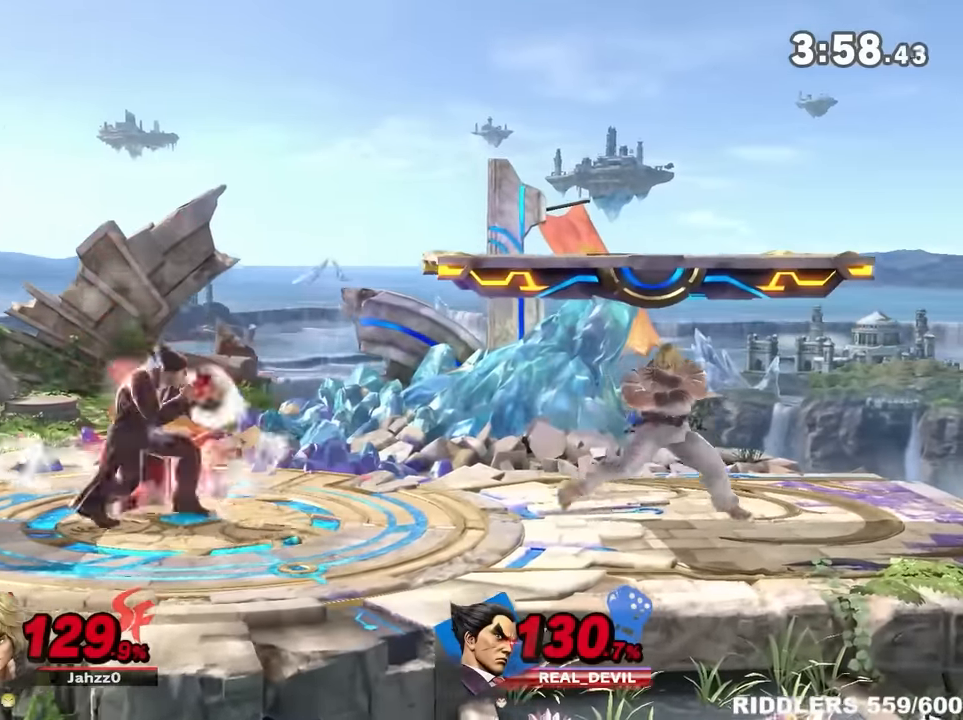
{"buttons": [], "left_stick": "left", "right_stick": "center", "events": [[117, "left_stick", "center"], [433, "left_stick", "left"]]}
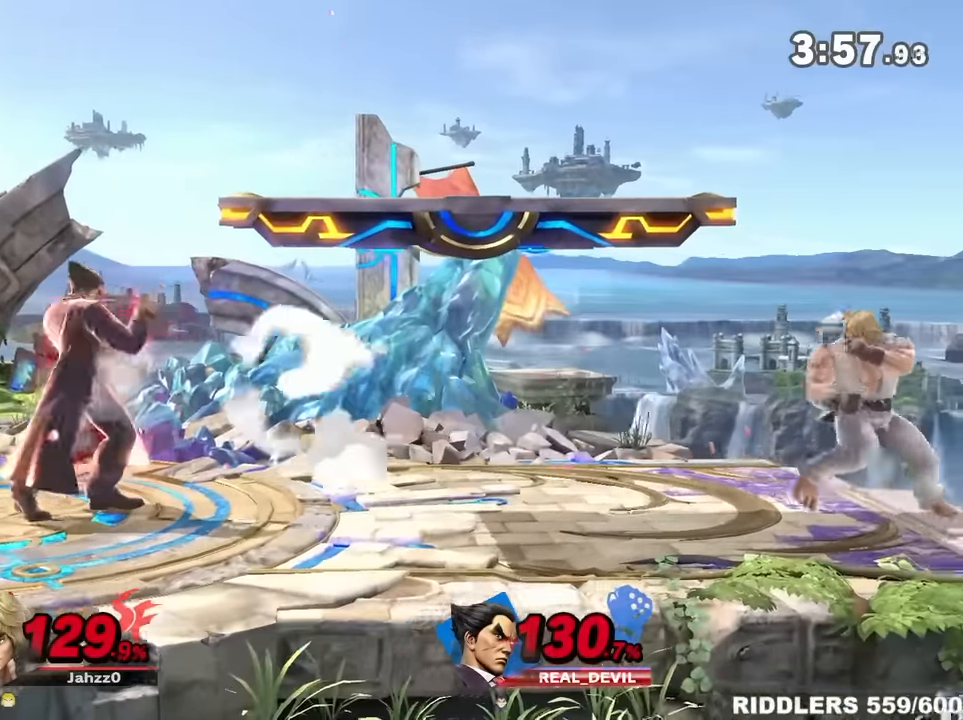
{"buttons": [], "left_stick": "right", "right_stick": "center", "events": [[17, "left_stick", "center"], [233, "left_stick", "right"]]}
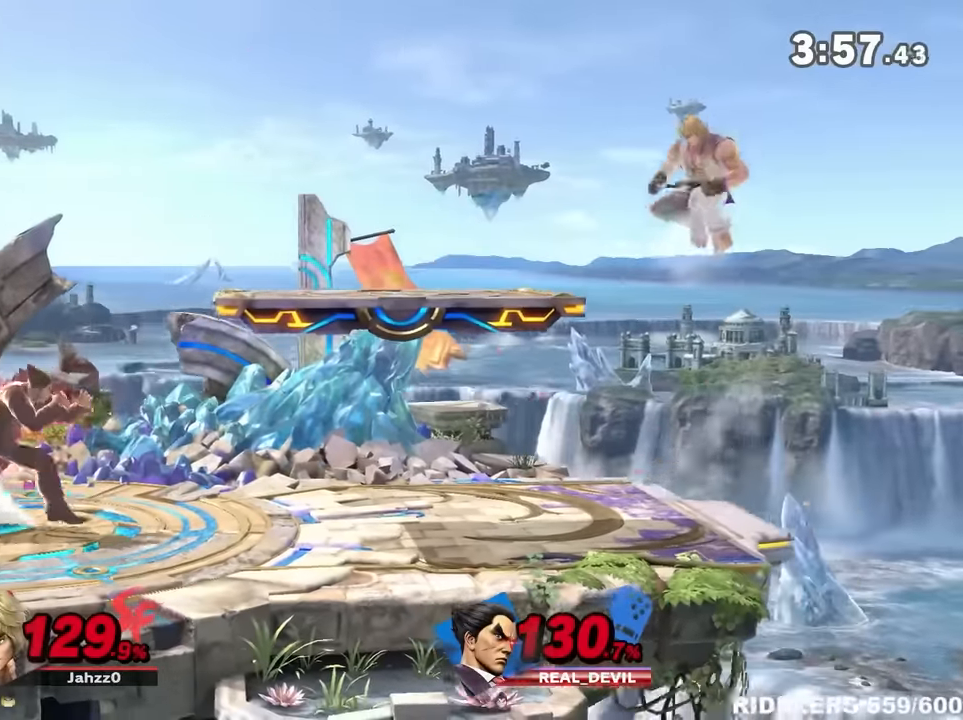
{"buttons": [], "left_stick": "center", "right_stick": "center", "events": [[83, "left_stick", "center"], [183, "left_stick", "right"], [450, "left_stick", "center"]]}
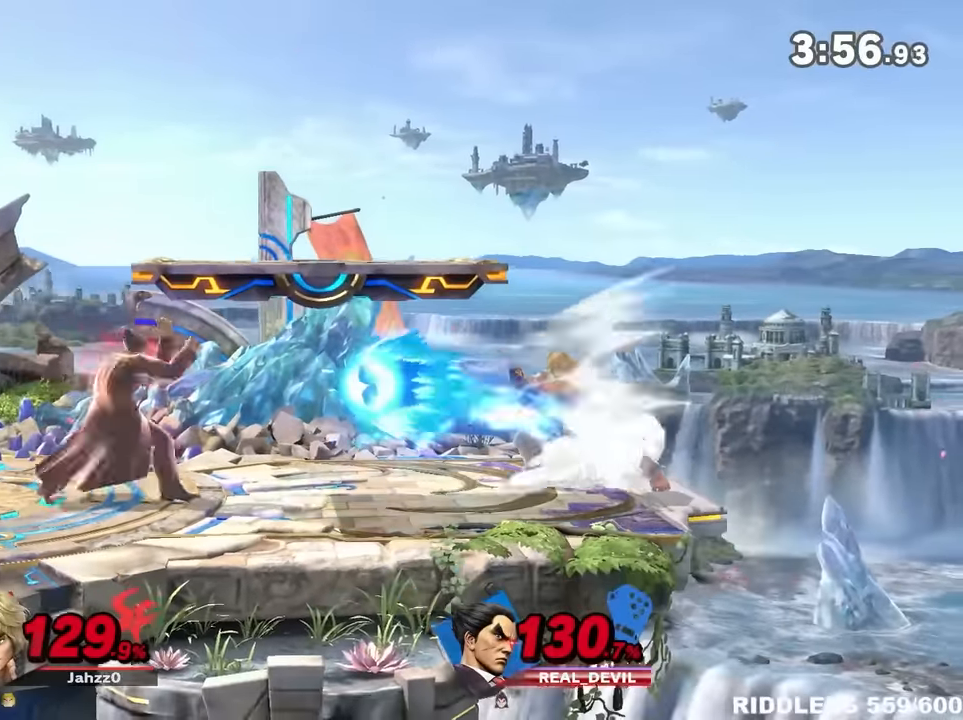
{"buttons": [], "left_stick": "center", "right_stick": "center", "events": [[17, "left_stick", "left"], [350, "left_stick", "center"]]}
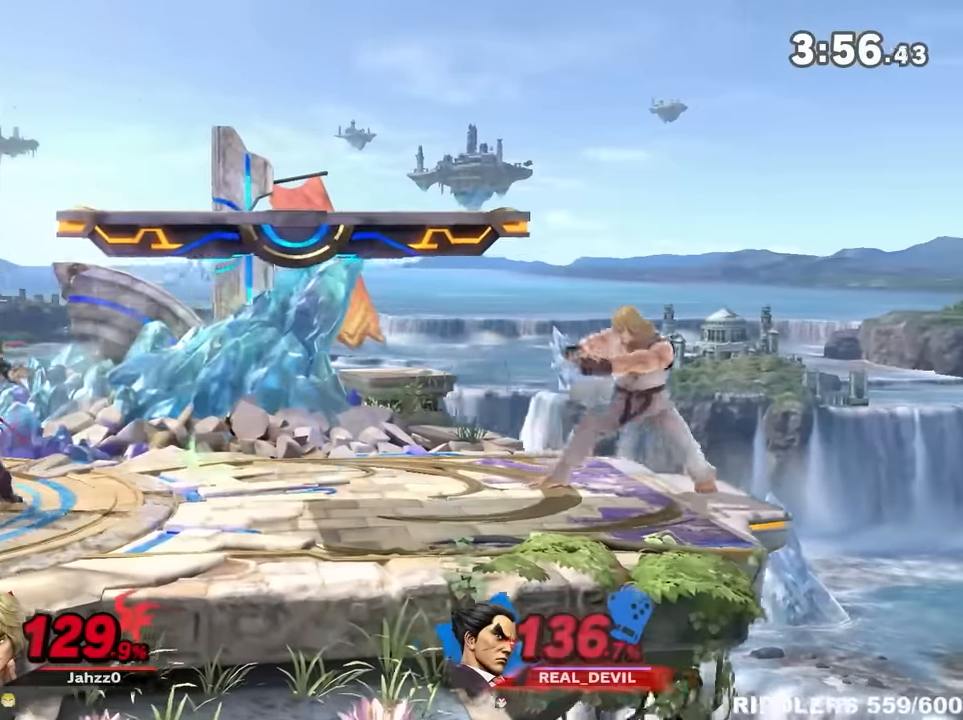
{"buttons": ["A", "Y"], "left_stick": "right", "right_stick": "center", "events": [[183, "left_stick", "right"], [250, "Y", "down"], [300, "left_stick", "left"], [367, "Y", "up"], [433, "A", "down"], [433, "Y", "down"], [433, "left_stick", "right"]]}
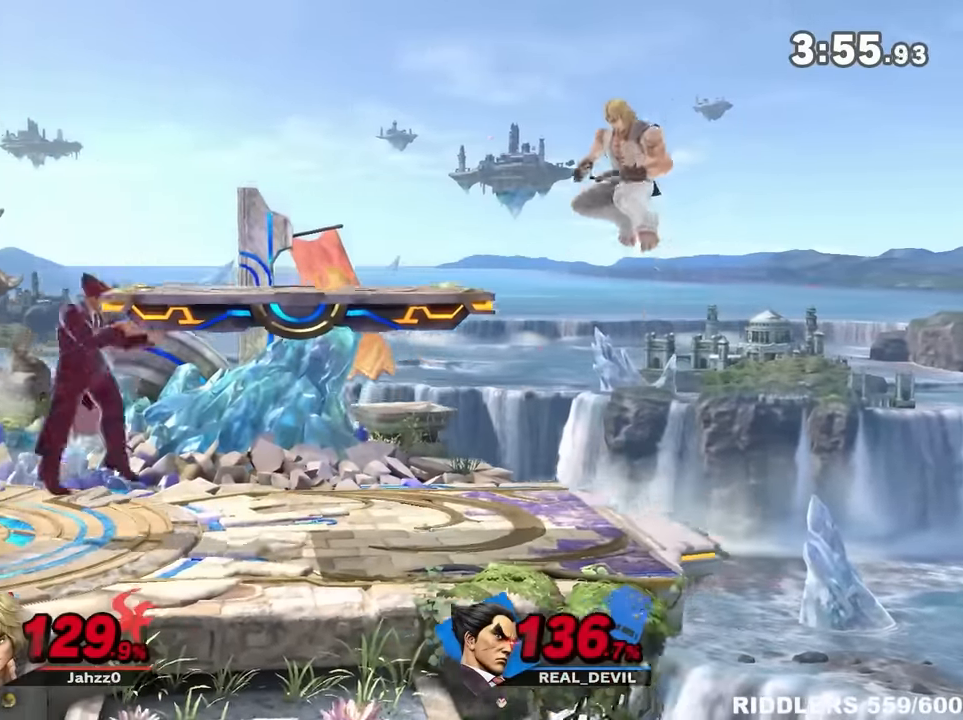
{"buttons": [], "left_stick": "left", "right_stick": "center", "events": [[117, "left_stick", "center"], [150, "A", "up"], [150, "Y", "up"], [217, "left_stick", "up"], [367, "left_stick", "center"], [467, "left_stick", "left"]]}
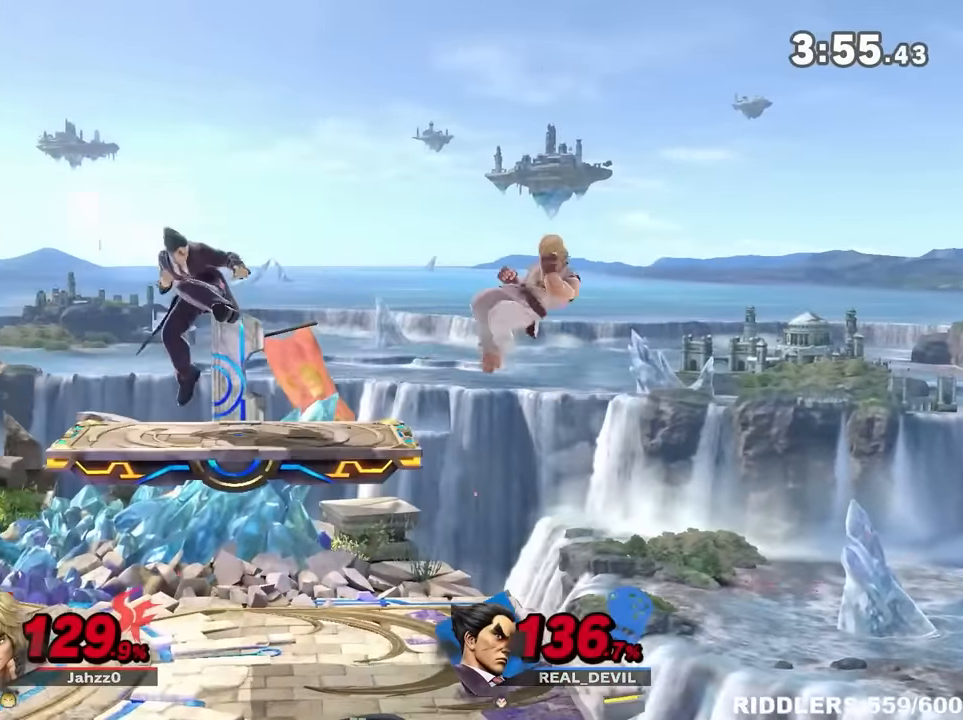
{"buttons": [], "left_stick": "left", "right_stick": "center", "events": [[217, "left_stick", "down-right"], [333, "left_stick", "center"], [450, "left_stick", "left"]]}
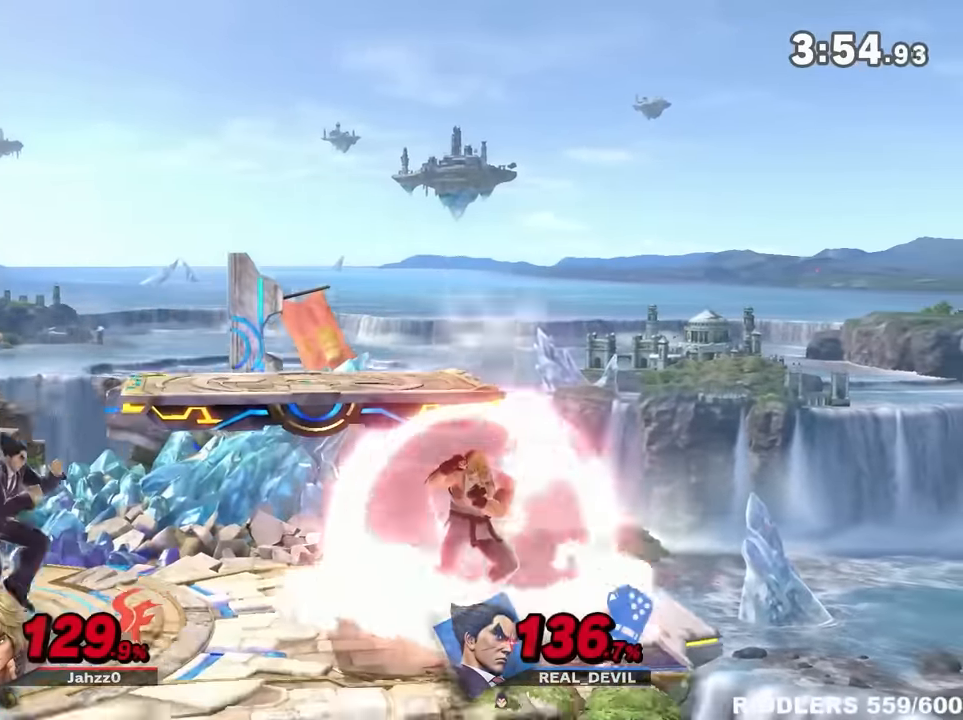
{"buttons": [], "left_stick": "down-right", "right_stick": "center", "events": [[50, "left_stick", "center"], [183, "left_stick", "down-right"]]}
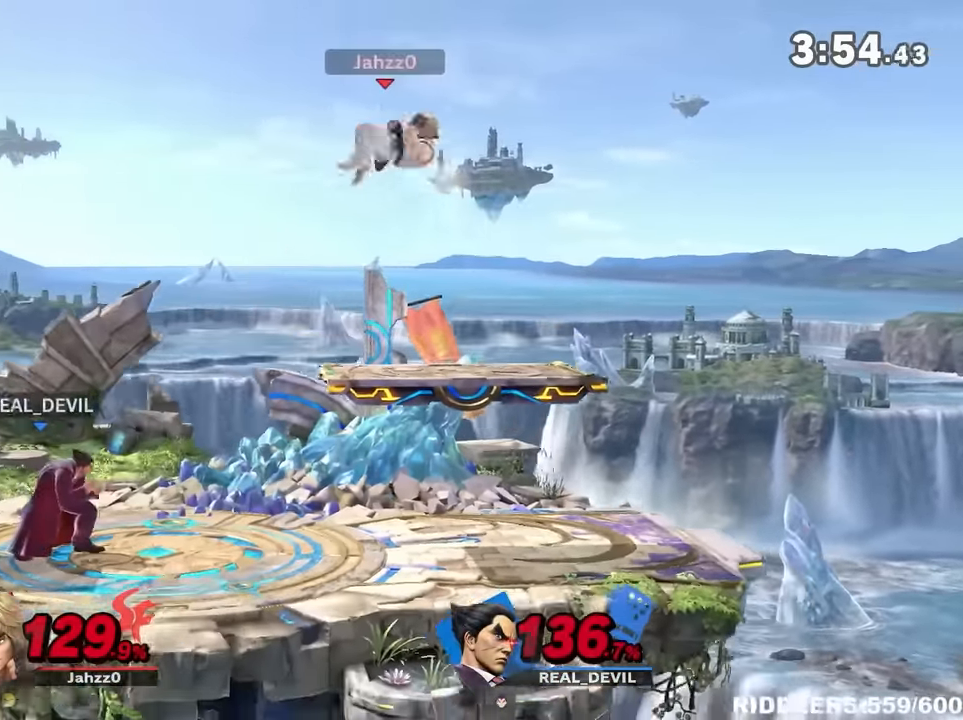
{"buttons": ["B"], "left_stick": "down-right", "right_stick": "center", "events": [[150, "left_stick", "center"], [217, "left_stick", "left"], [300, "left_stick", "center"], [433, "left_stick", "down-right"], [450, "B", "down"]]}